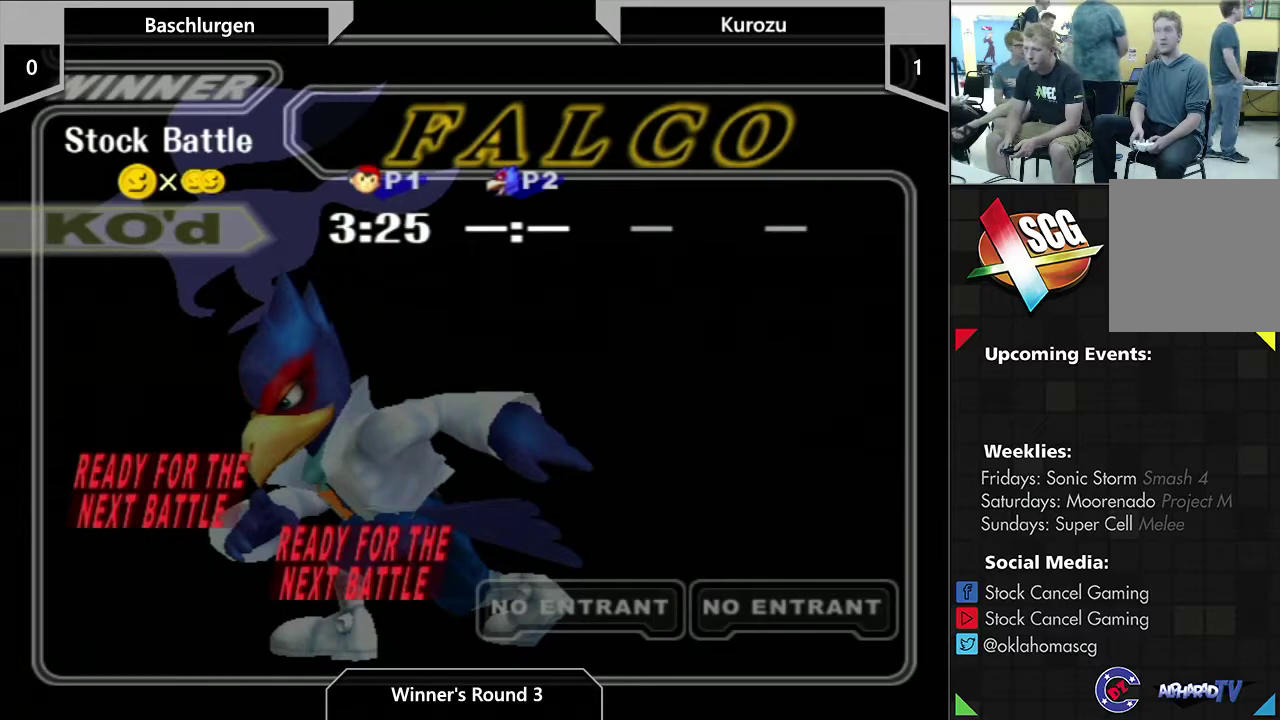
Gameplay with a controller (Nintendo layout); each line is a JSON object with the inputs held at the frame after it (dt_ms = milliseconds from this image to that frame). "events" lists button and stick changes between this image and that frame as [ms after this image, input, new state], when the widget could be followed in between. This overlay highlights the sticks when they move; stick clicks (L3) are not distinguishable. Not read: L3 R3.
{"dt_ms": 600, "buttons": [], "left_stick": "up-right", "right_stick": "center"}
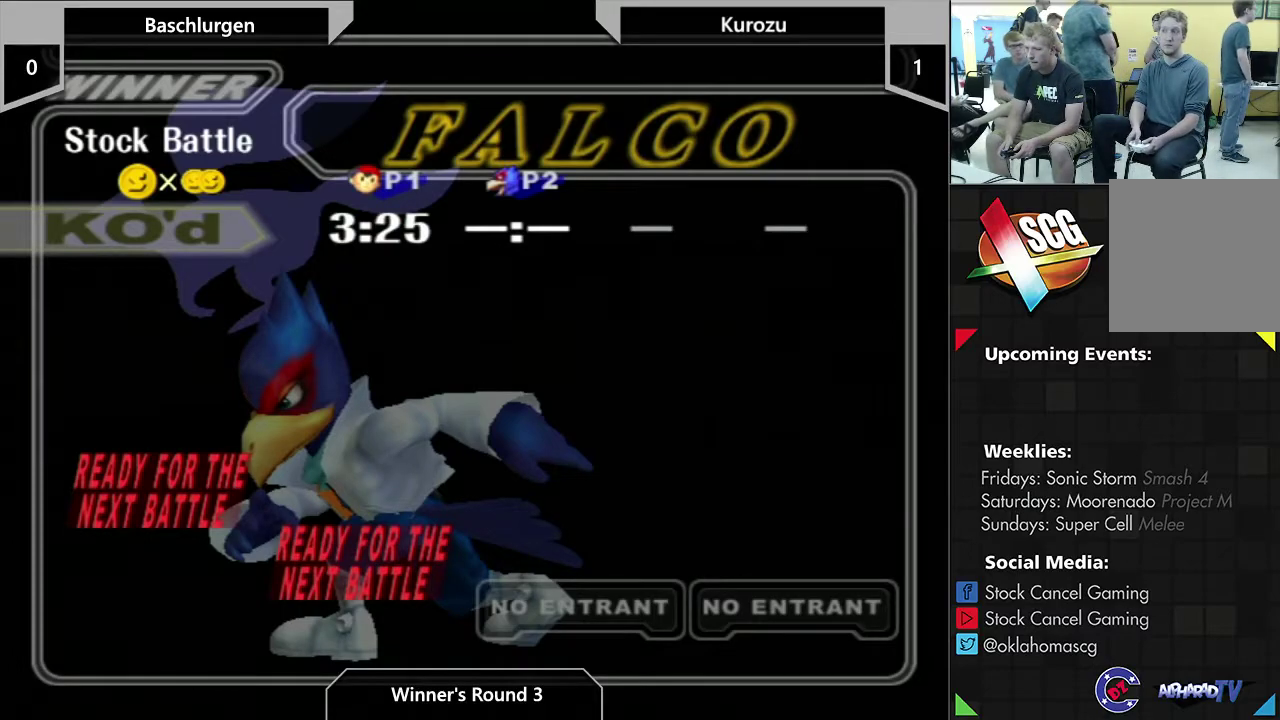
{"dt_ms": 400, "buttons": [], "left_stick": "up", "right_stick": "center"}
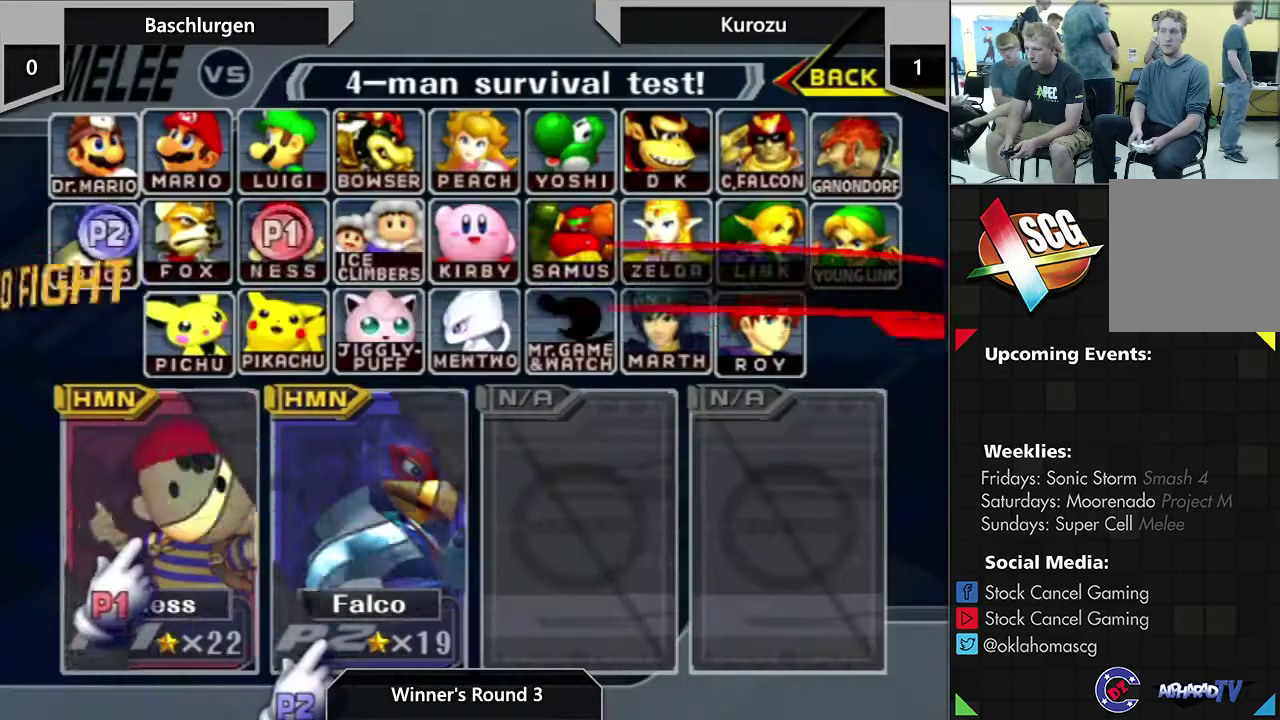
{"dt_ms": 600, "buttons": ["B"], "left_stick": "center", "right_stick": "center", "events": [[133, "left_stick", "down-left"], [517, "left_stick", "center"], [600, "B", "down"]]}
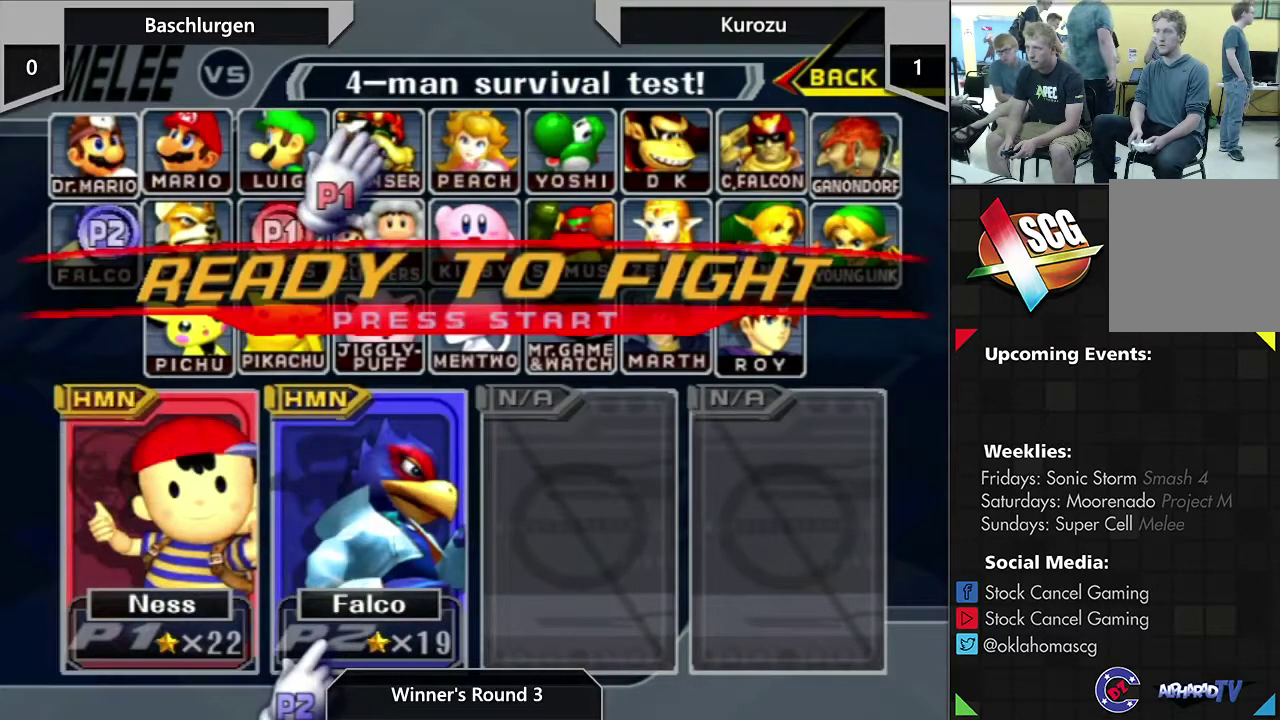
{"dt_ms": 400, "buttons": ["A"], "left_stick": "center", "right_stick": "center", "events": [[100, "B", "up"], [350, "A", "down"]]}
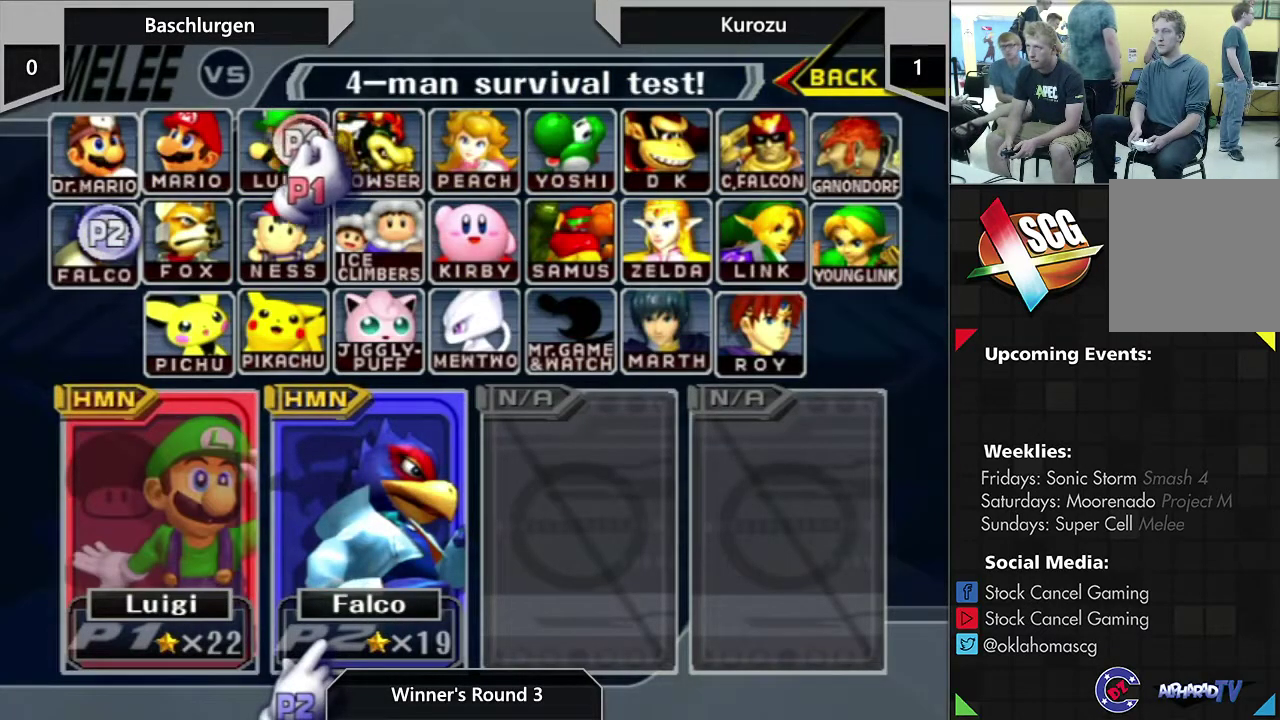
{"dt_ms": 300, "buttons": ["X"], "left_stick": "down-left", "right_stick": "center", "events": [[33, "A", "up"], [133, "X", "down"], [200, "left_stick", "down-left"], [233, "X", "up"], [283, "X", "down"]]}
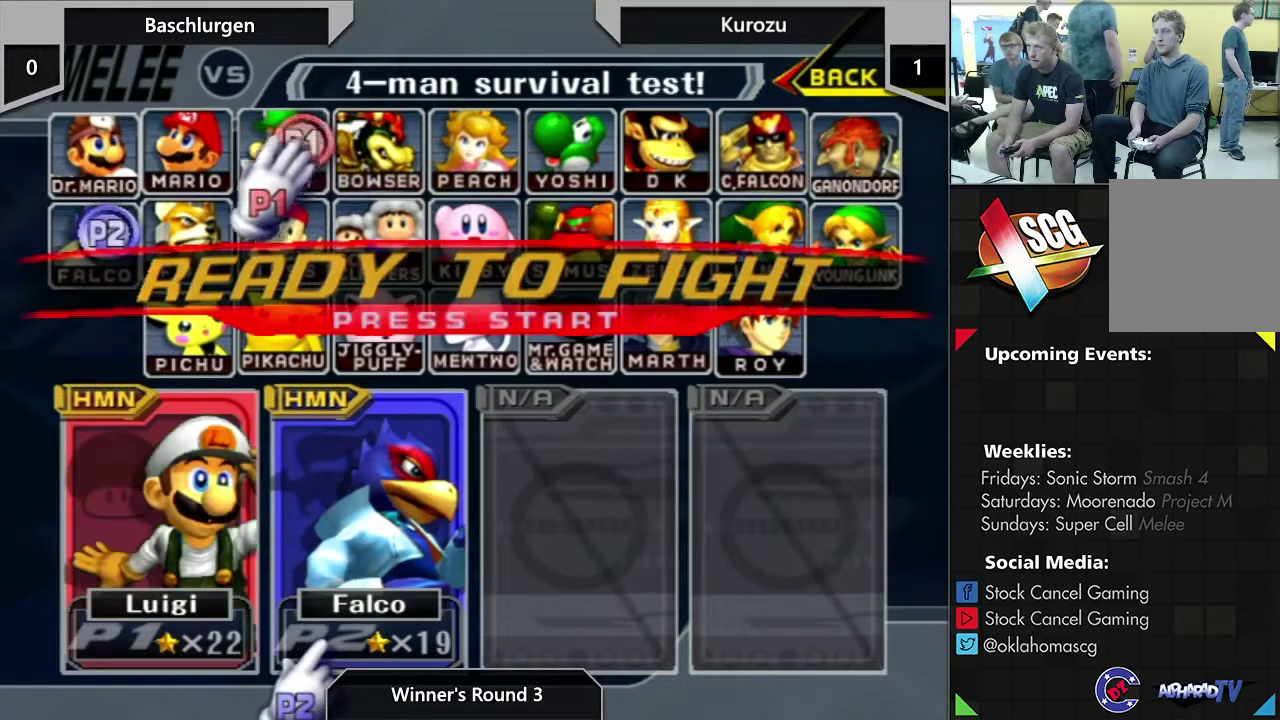
{"dt_ms": 700, "buttons": [], "left_stick": "center", "right_stick": "center", "events": [[83, "X", "up"], [150, "X", "down"], [183, "left_stick", "center"], [217, "X", "up"], [433, "Y", "down"], [550, "Y", "up"]]}
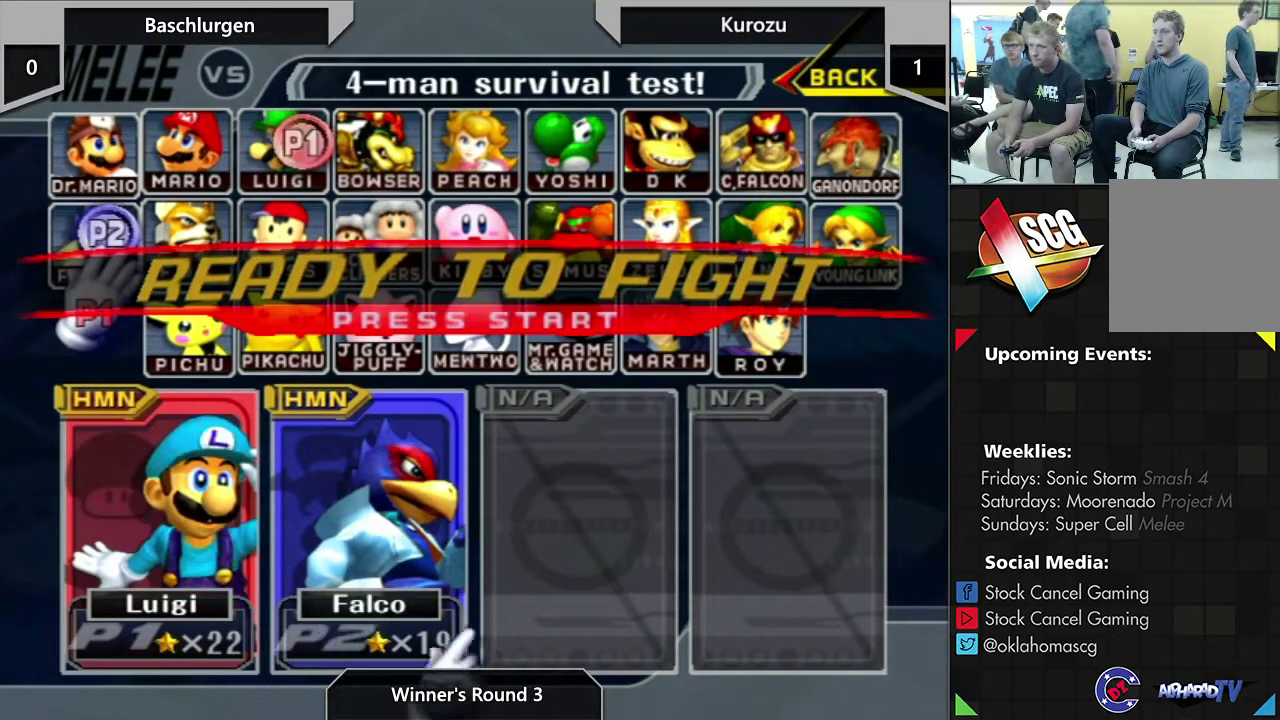
{"dt_ms": 500, "buttons": ["START"], "left_stick": "center", "right_stick": "center", "events": [[417, "START", "down"]]}
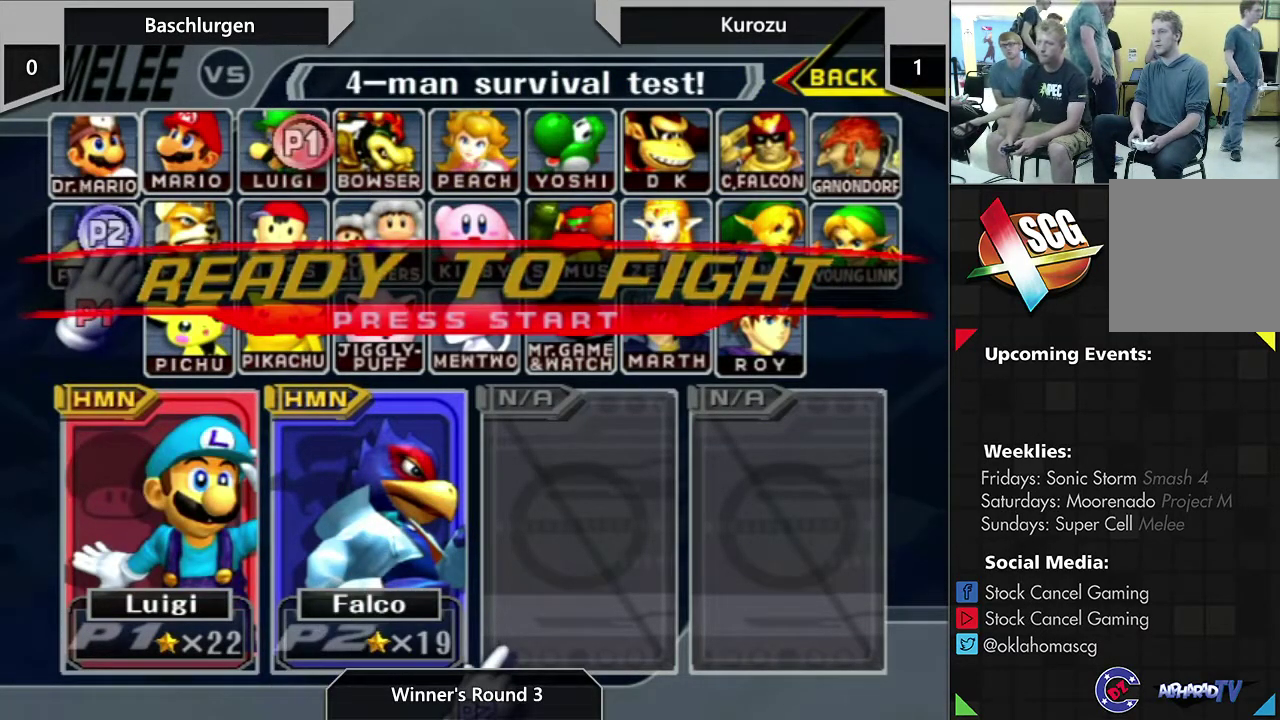
{"dt_ms": 500, "buttons": [], "left_stick": "center", "right_stick": "center", "events": [[67, "START", "up"]]}